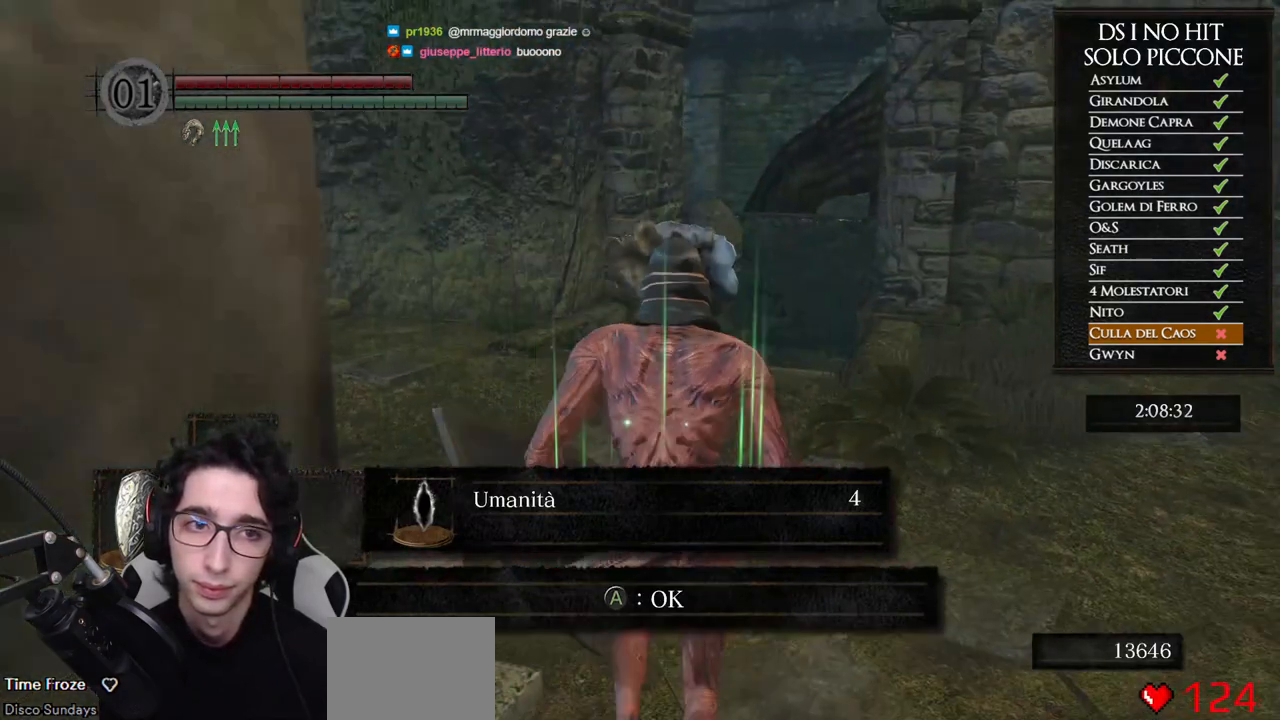
Gameplay with a controller (Xbox layout); each line is a JSON object with the inputs held at the frame after it. "events" lists button and stick changes between this image and that frame as [ms after this image, input, new state], when the widget could be followed in between.
{"buttons": ["B"], "left_stick": "up", "right_stick": "center", "events": [[350, "A", "down"], [483, "A", "up"]]}
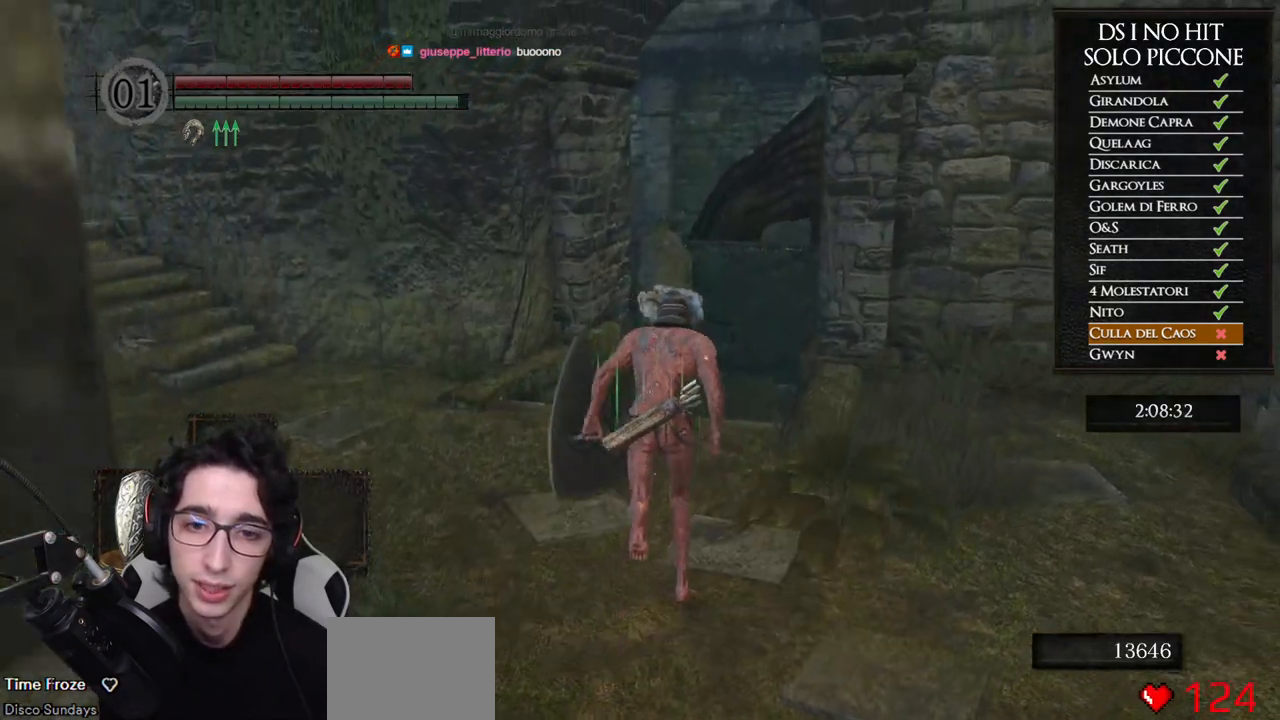
{"buttons": ["B"], "left_stick": "up", "right_stick": "center", "events": []}
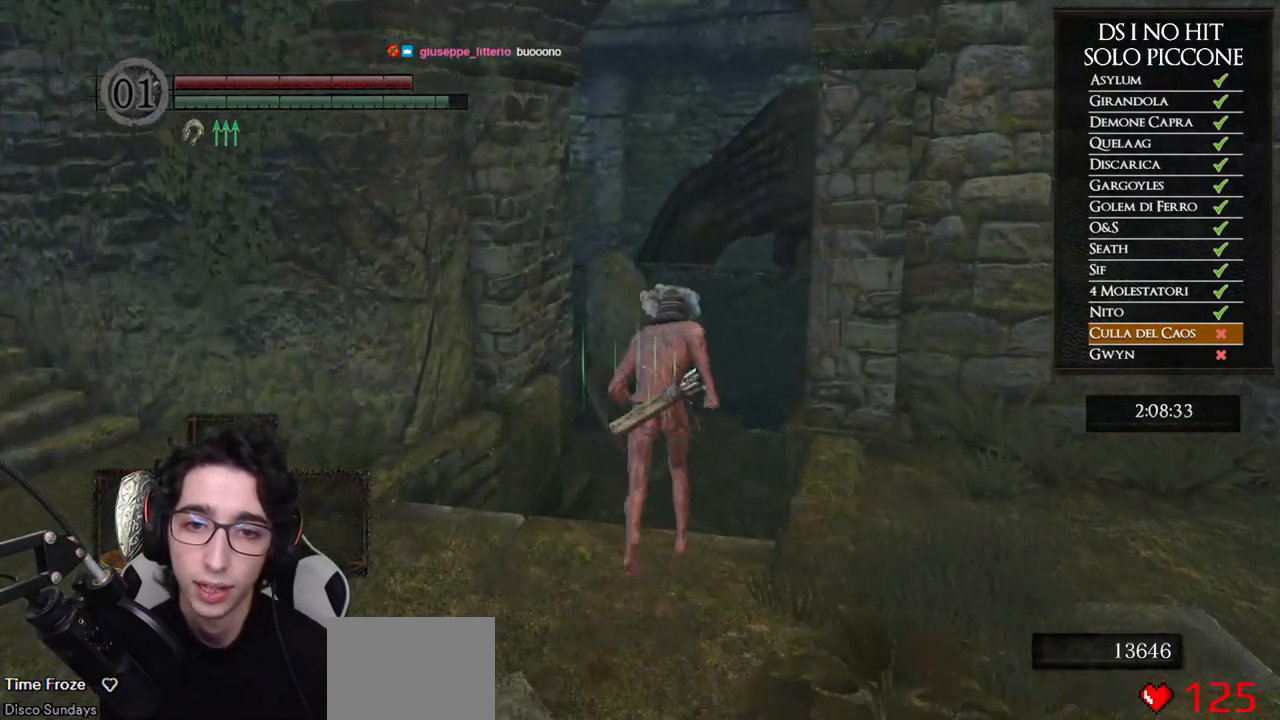
{"buttons": ["B"], "left_stick": "up", "right_stick": "center", "events": []}
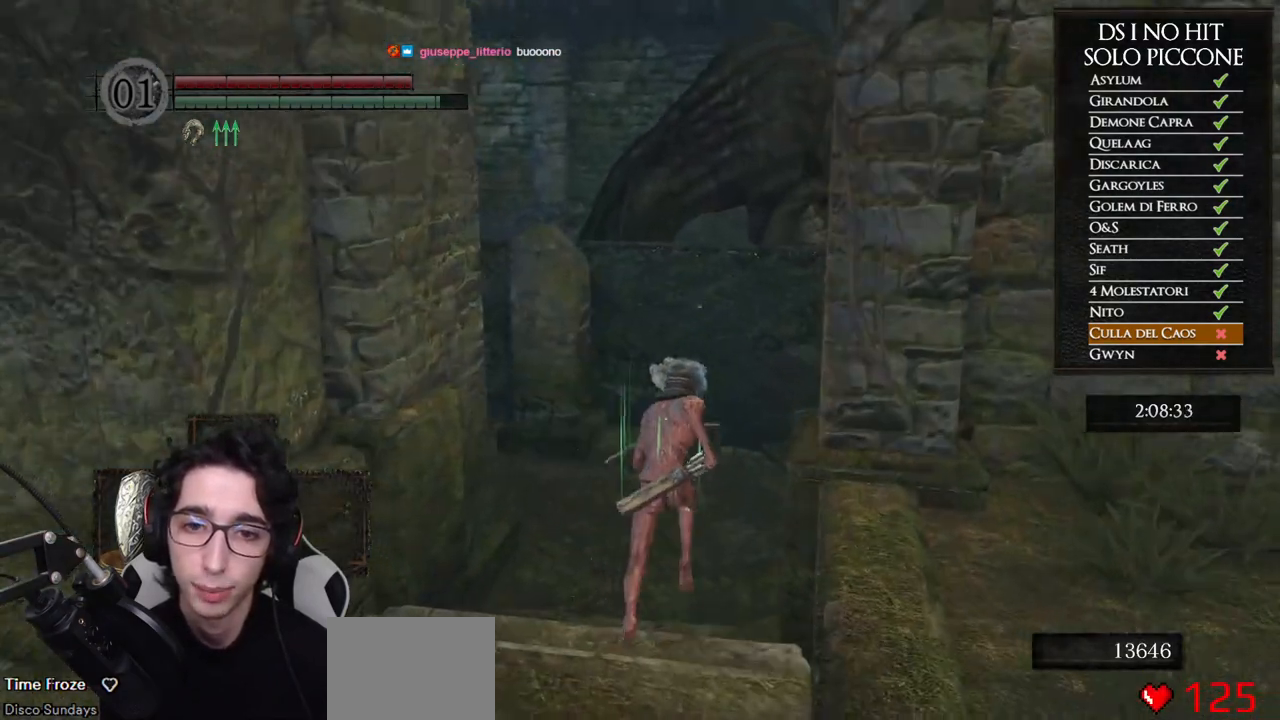
{"buttons": [], "left_stick": "up", "right_stick": "right", "events": [[300, "B", "up"], [417, "right_stick", "right"]]}
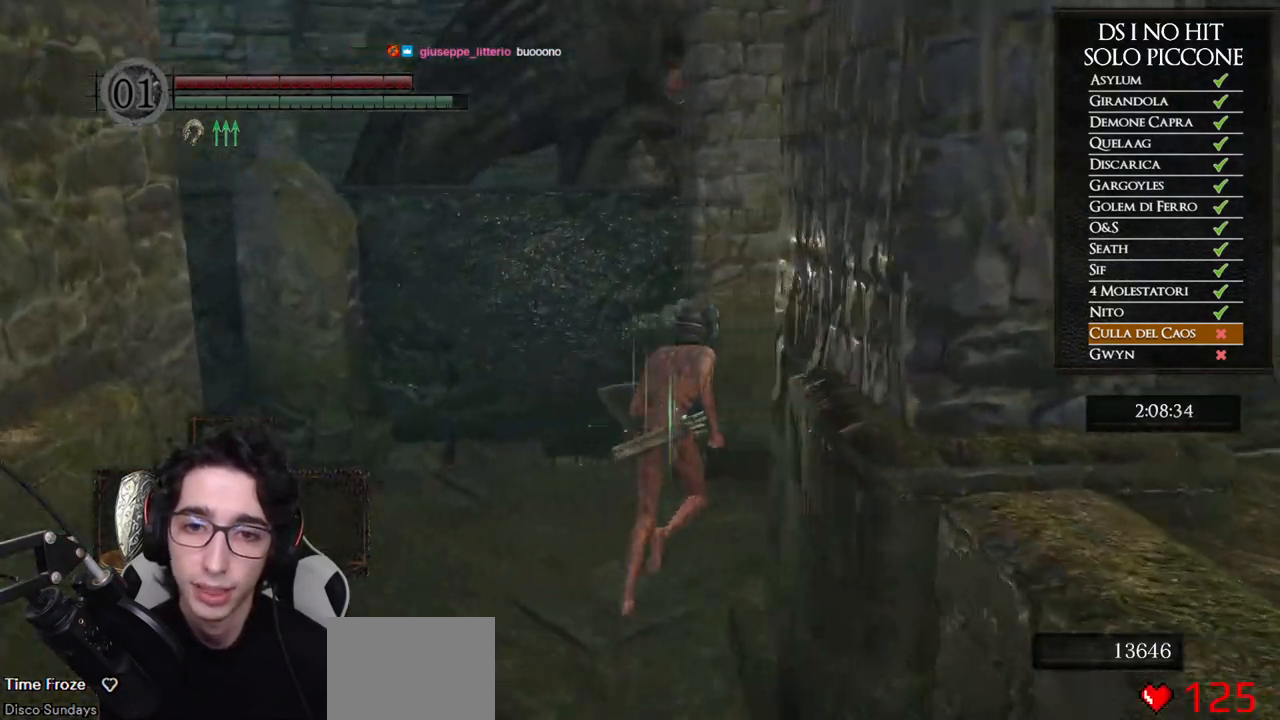
{"buttons": ["B"], "left_stick": "up", "right_stick": "center", "events": [[383, "right_stick", "center"], [467, "B", "down"]]}
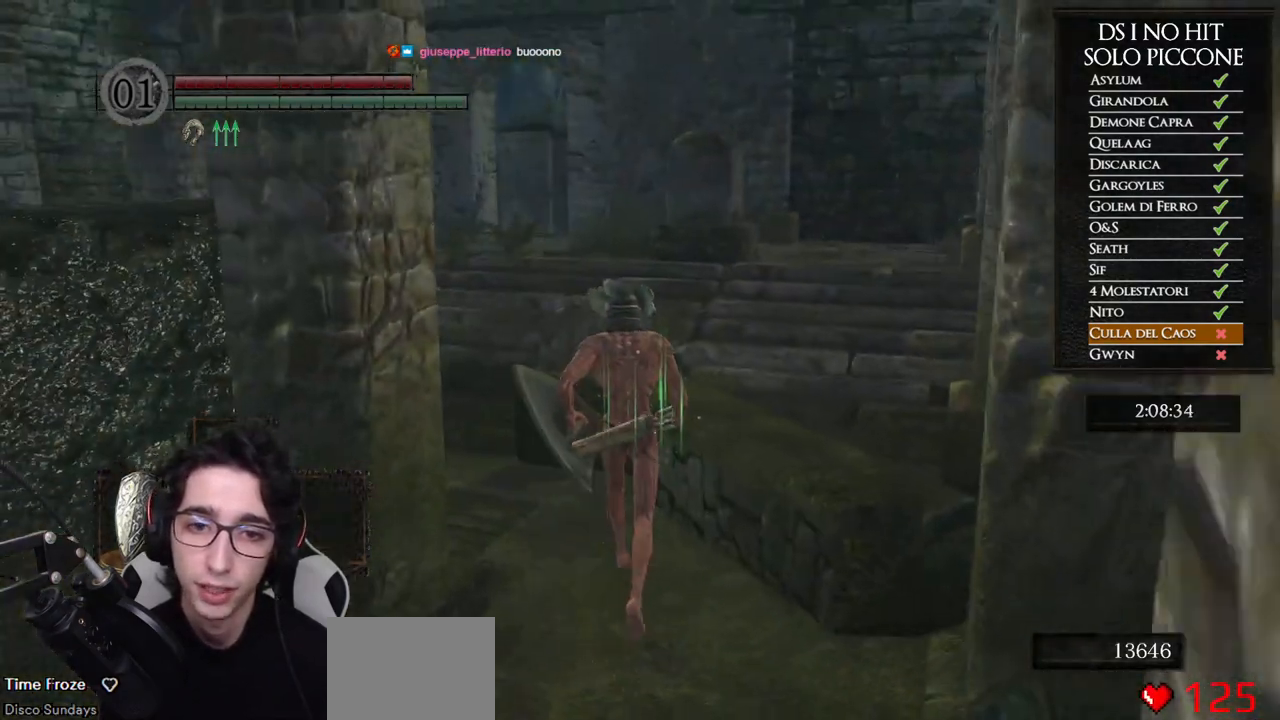
{"buttons": ["B"], "left_stick": "up-left", "right_stick": "center", "events": [[283, "left_stick", "up-left"]]}
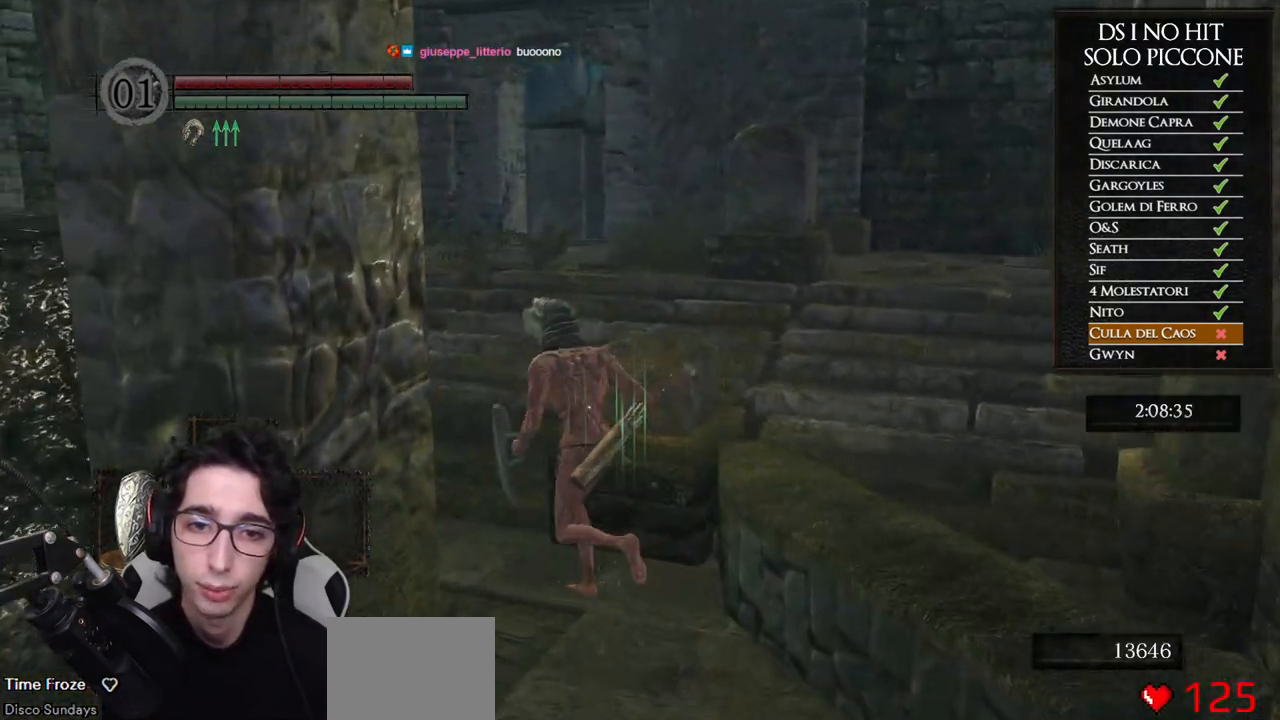
{"buttons": ["B"], "left_stick": "up", "right_stick": "center", "events": [[183, "left_stick", "up"]]}
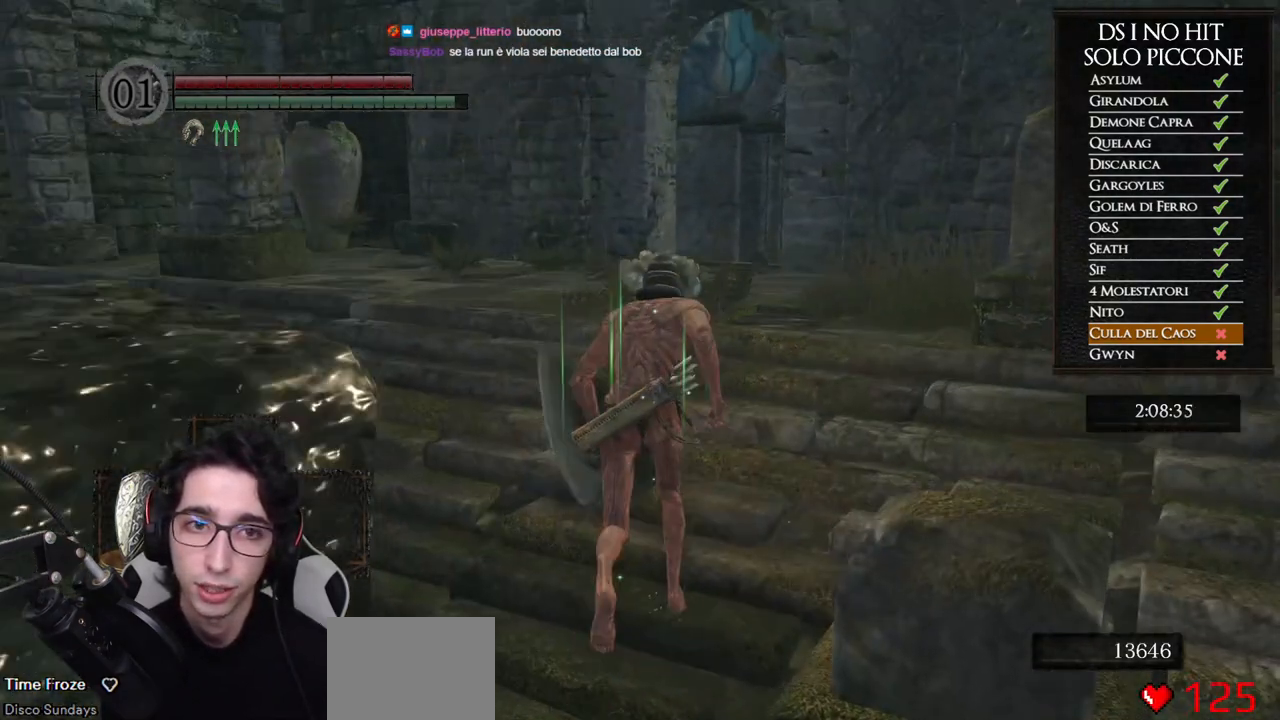
{"buttons": ["B"], "left_stick": "up", "right_stick": "center", "events": []}
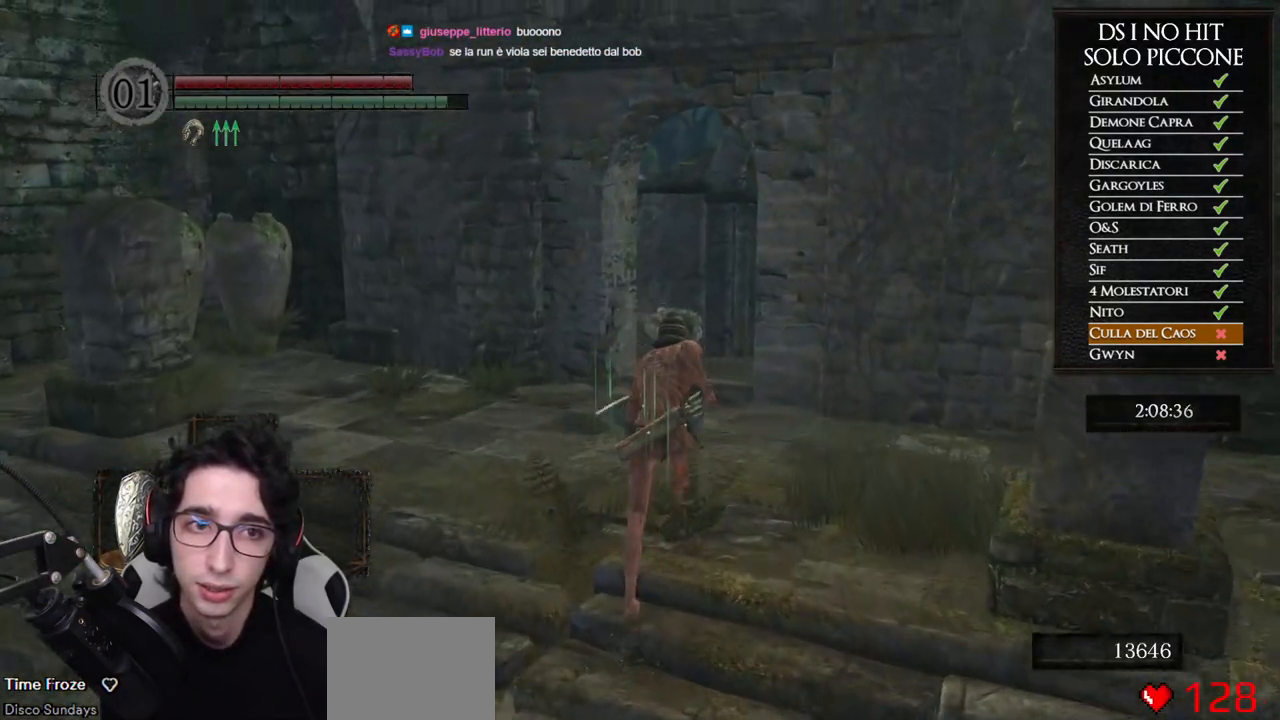
{"buttons": [], "left_stick": "up", "right_stick": "center", "events": [[17, "B", "up"], [117, "START", "down"], [217, "START", "up"], [300, "A", "down"], [383, "A", "up"]]}
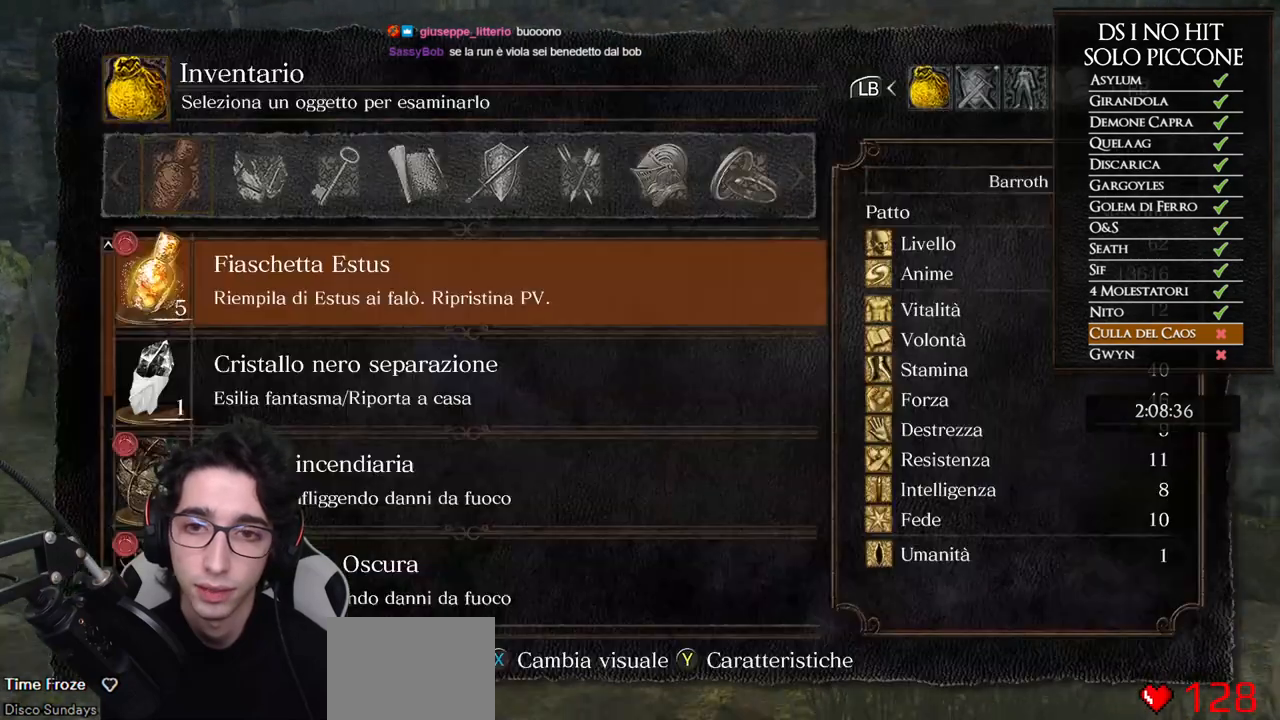
{"buttons": ["DPAD_UP"], "left_stick": "up", "right_stick": "down-right", "events": [[167, "right_stick", "down-right"], [250, "DPAD_UP", "down"], [333, "DPAD_UP", "up"], [433, "DPAD_UP", "down"]]}
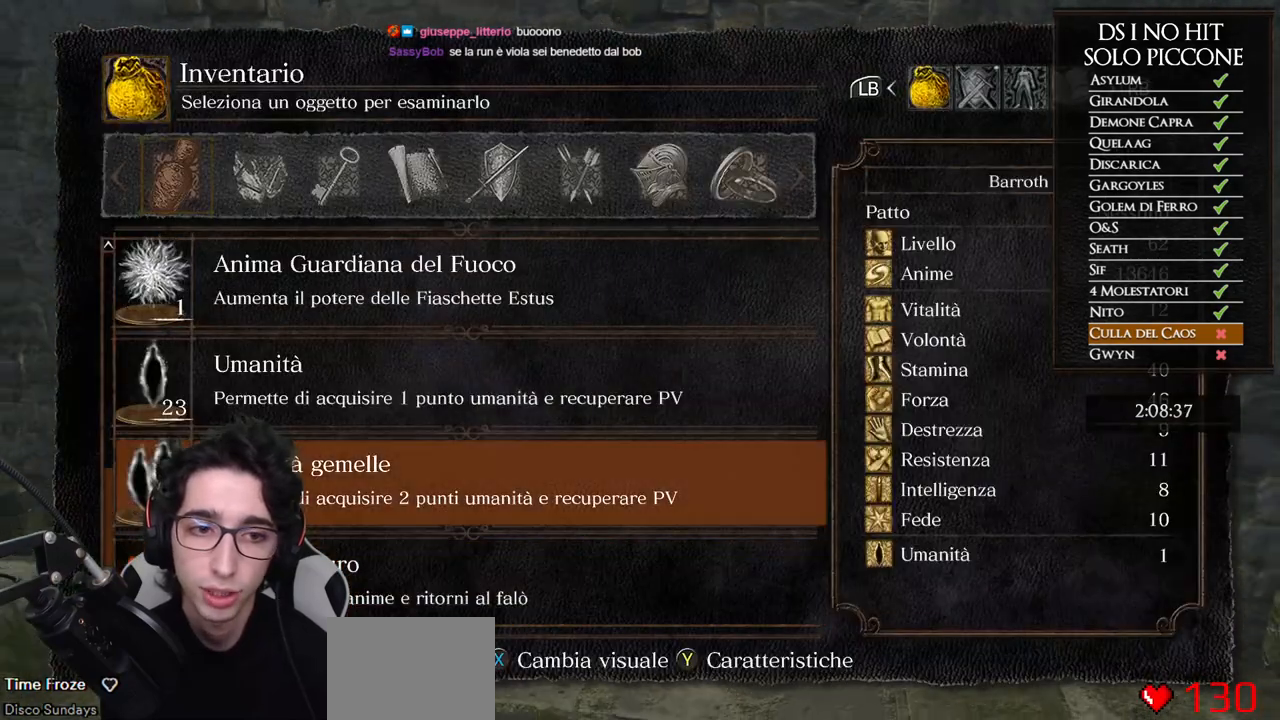
{"buttons": [], "left_stick": "up", "right_stick": "down-right", "events": [[17, "DPAD_UP", "up"], [83, "DPAD_UP", "down"], [183, "DPAD_UP", "up"], [267, "DPAD_UP", "down"], [350, "DPAD_UP", "up"]]}
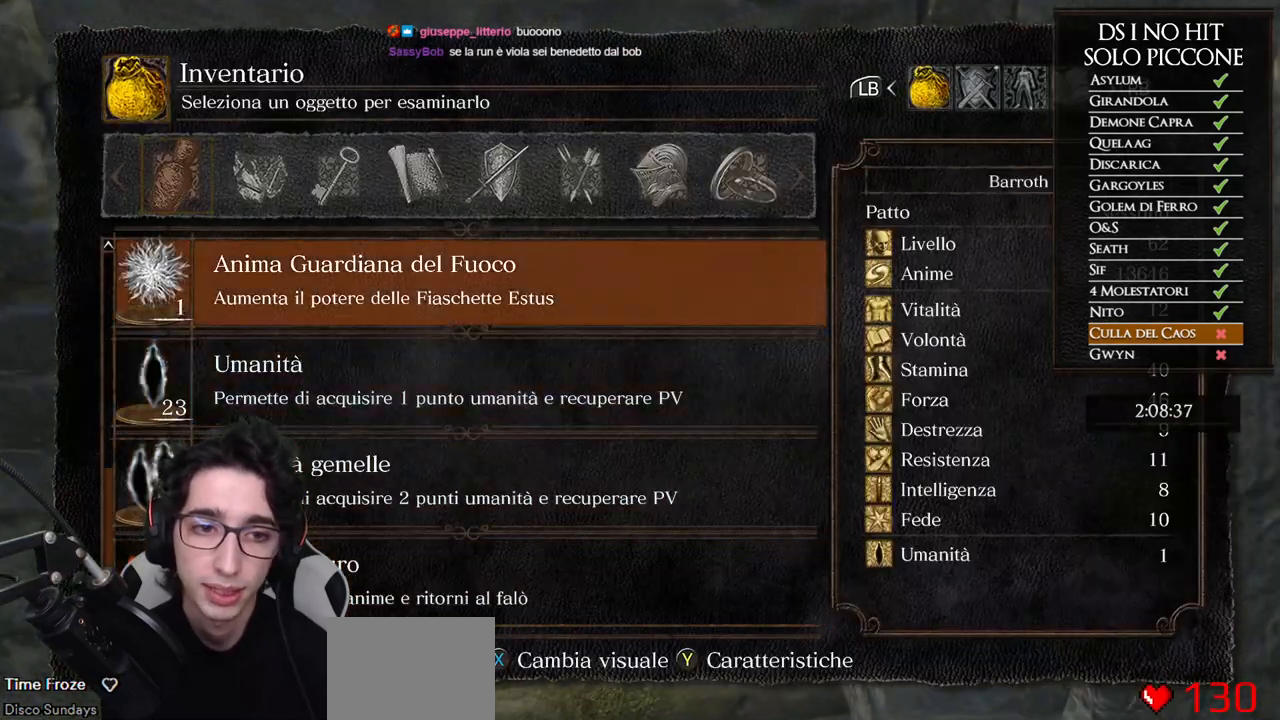
{"buttons": [], "left_stick": "up", "right_stick": "center", "events": [[167, "DPAD_DOWN", "down"], [267, "DPAD_DOWN", "up"], [283, "right_stick", "center"]]}
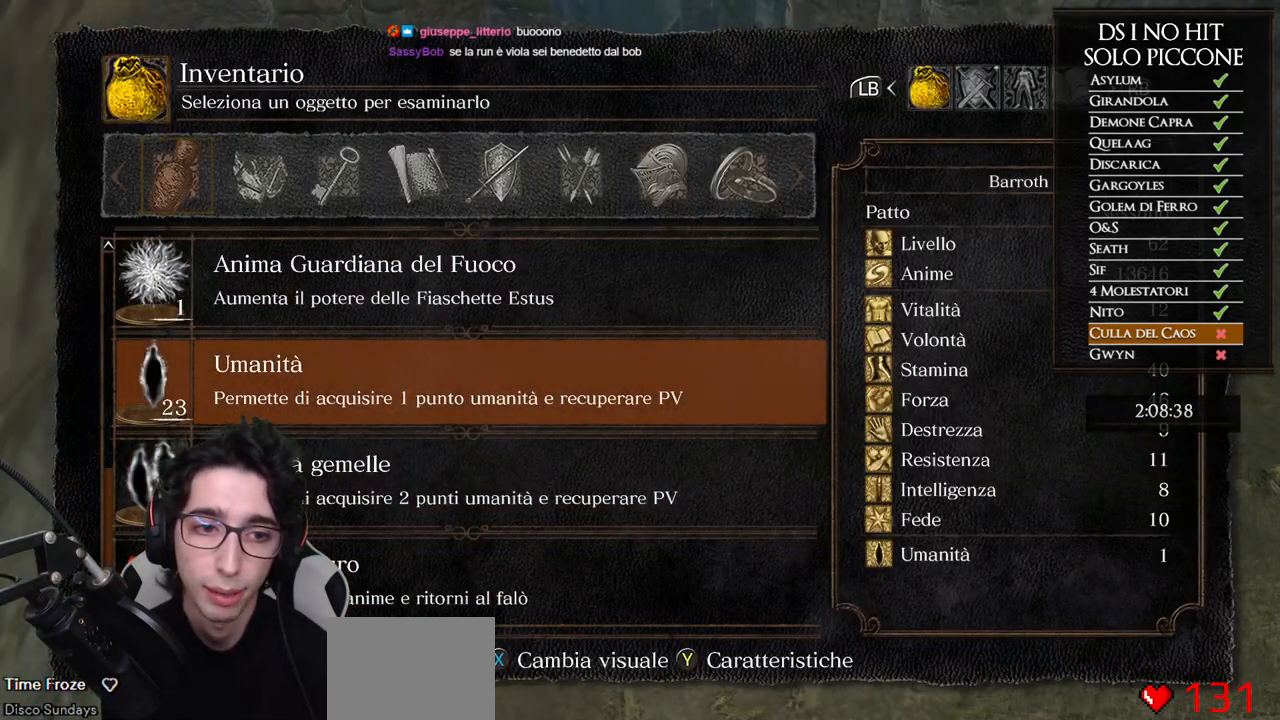
{"buttons": [], "left_stick": "center", "right_stick": "center", "events": [[67, "left_stick", "center"]]}
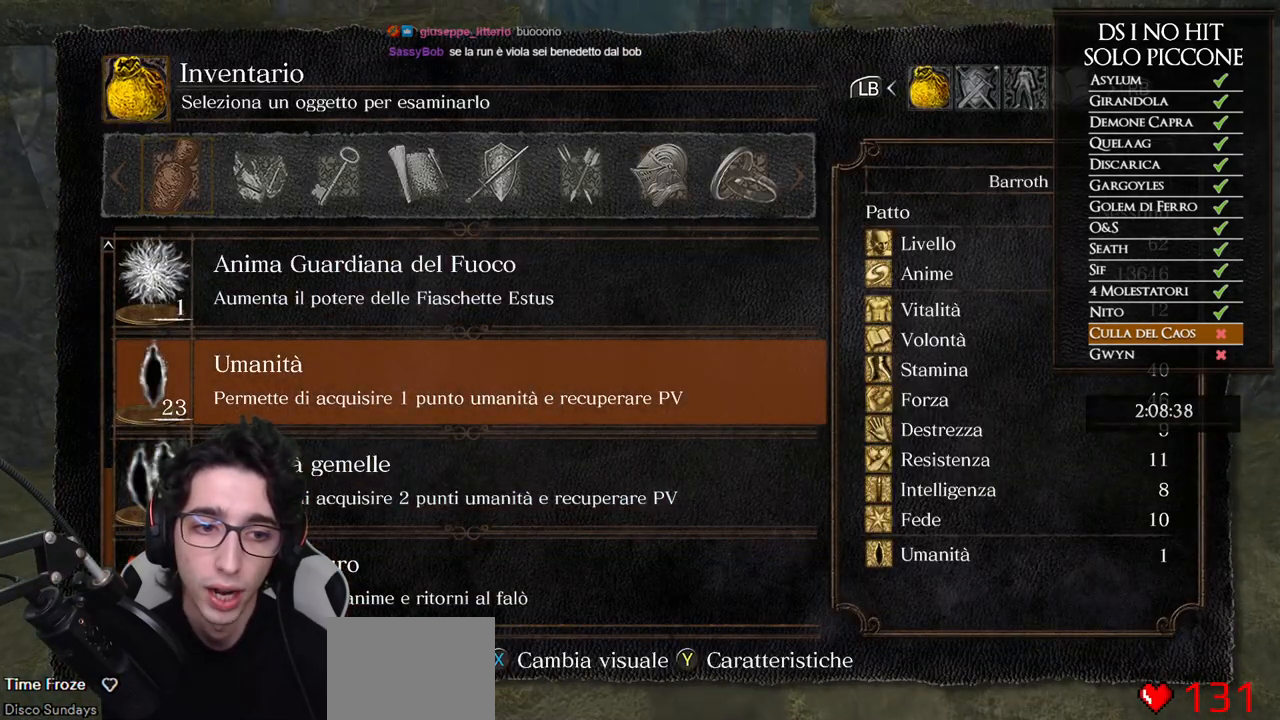
{"buttons": [], "left_stick": "up", "right_stick": "center", "events": [[17, "DPAD_DOWN", "down"], [133, "DPAD_DOWN", "up"], [267, "left_stick", "up"]]}
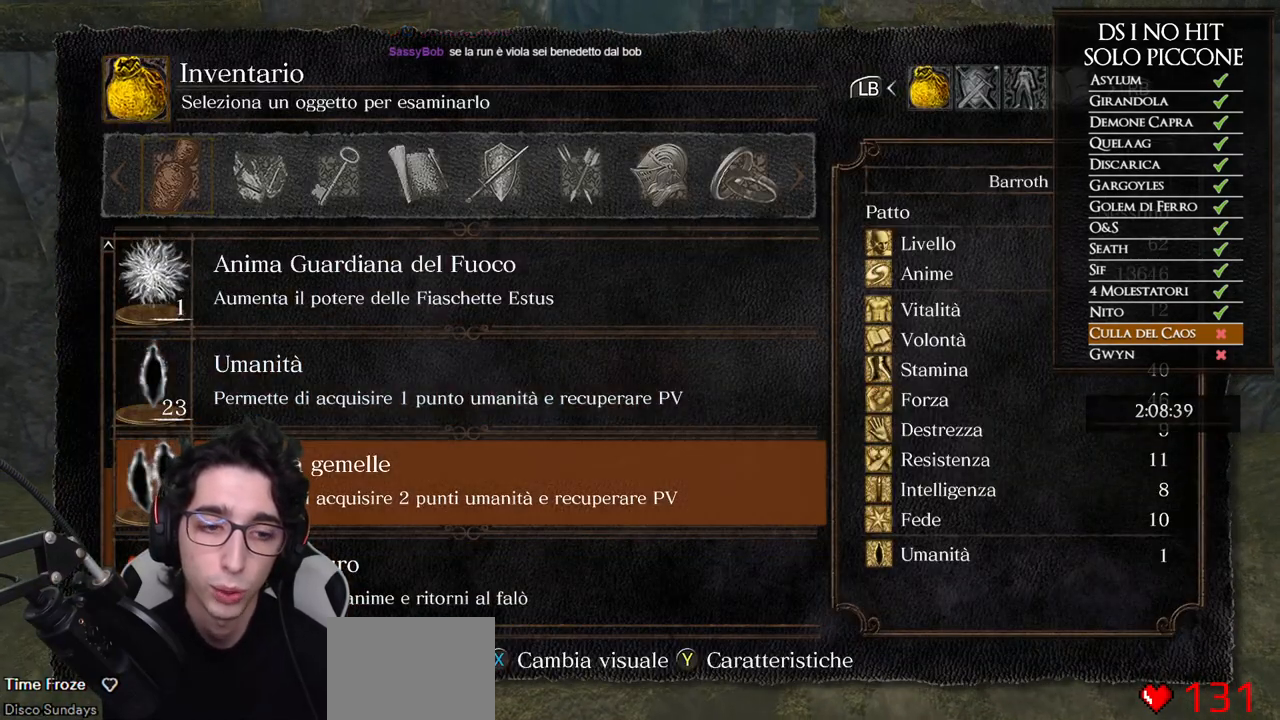
{"buttons": [], "left_stick": "center", "right_stick": "center", "events": [[150, "left_stick", "center"]]}
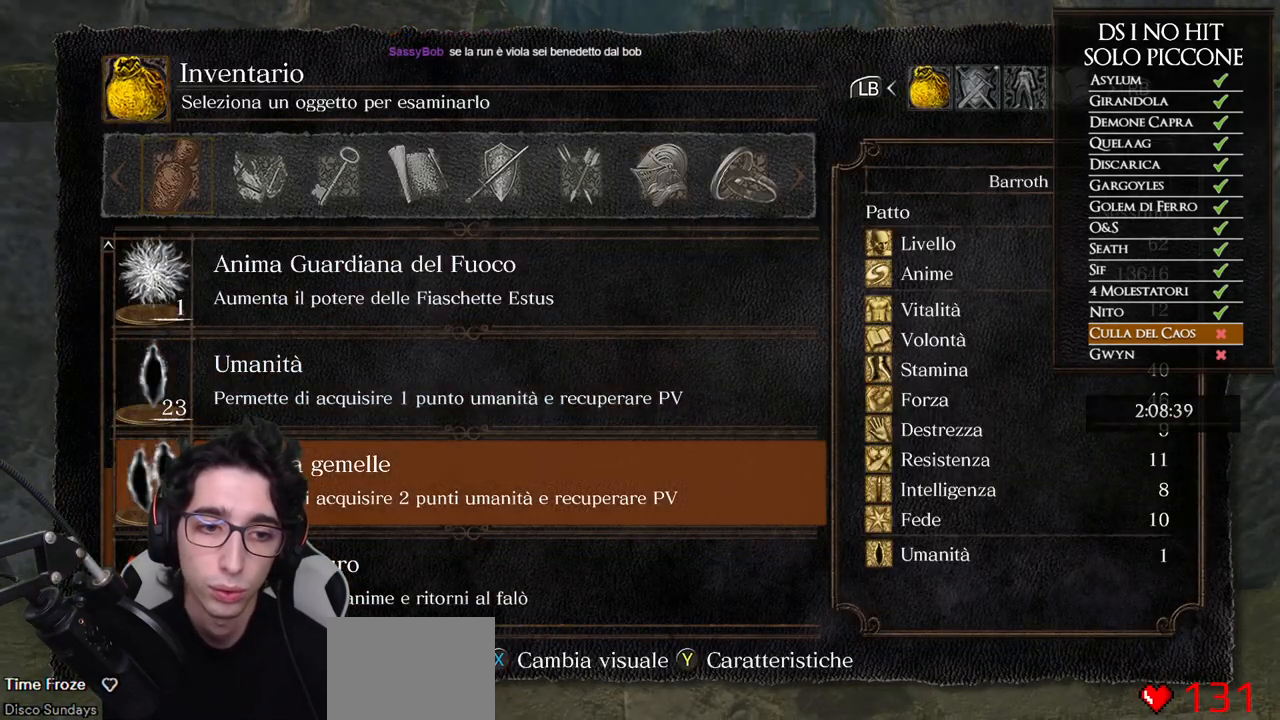
{"buttons": [], "left_stick": "up", "right_stick": "down", "events": [[317, "left_stick", "up"], [433, "right_stick", "down"]]}
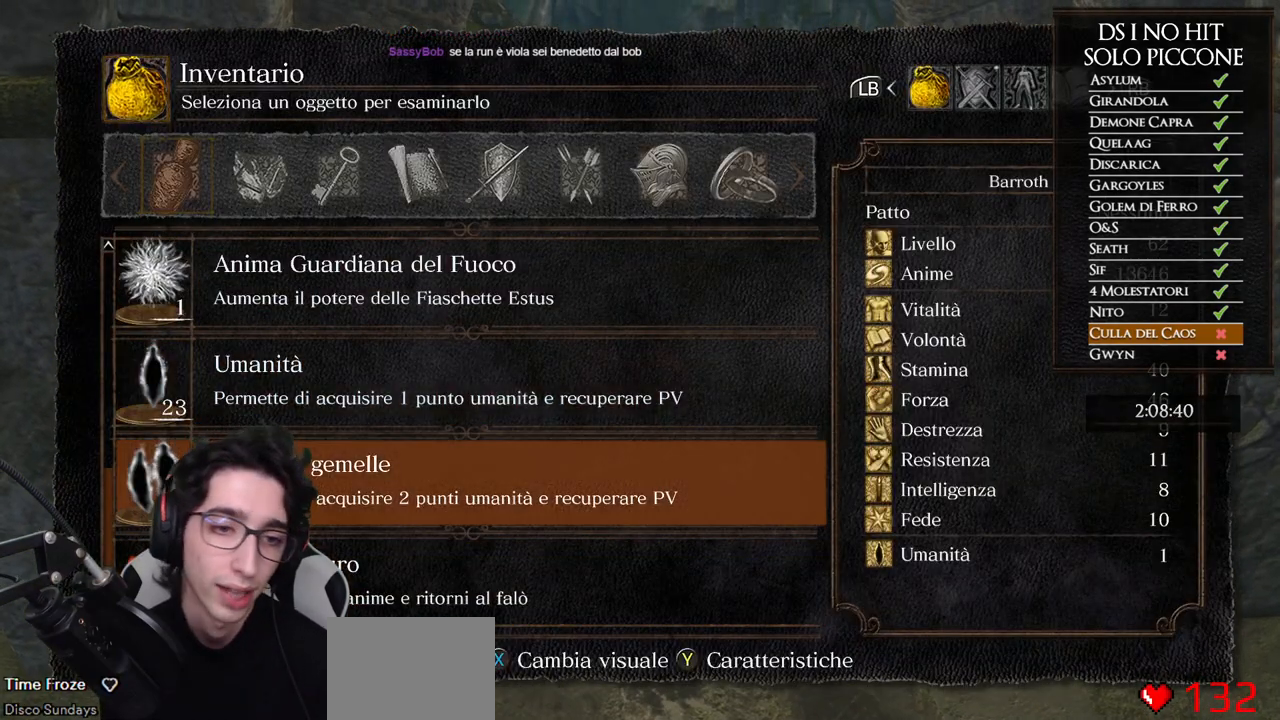
{"buttons": [], "left_stick": "center", "right_stick": "center", "events": [[50, "right_stick", "center"], [300, "left_stick", "center"]]}
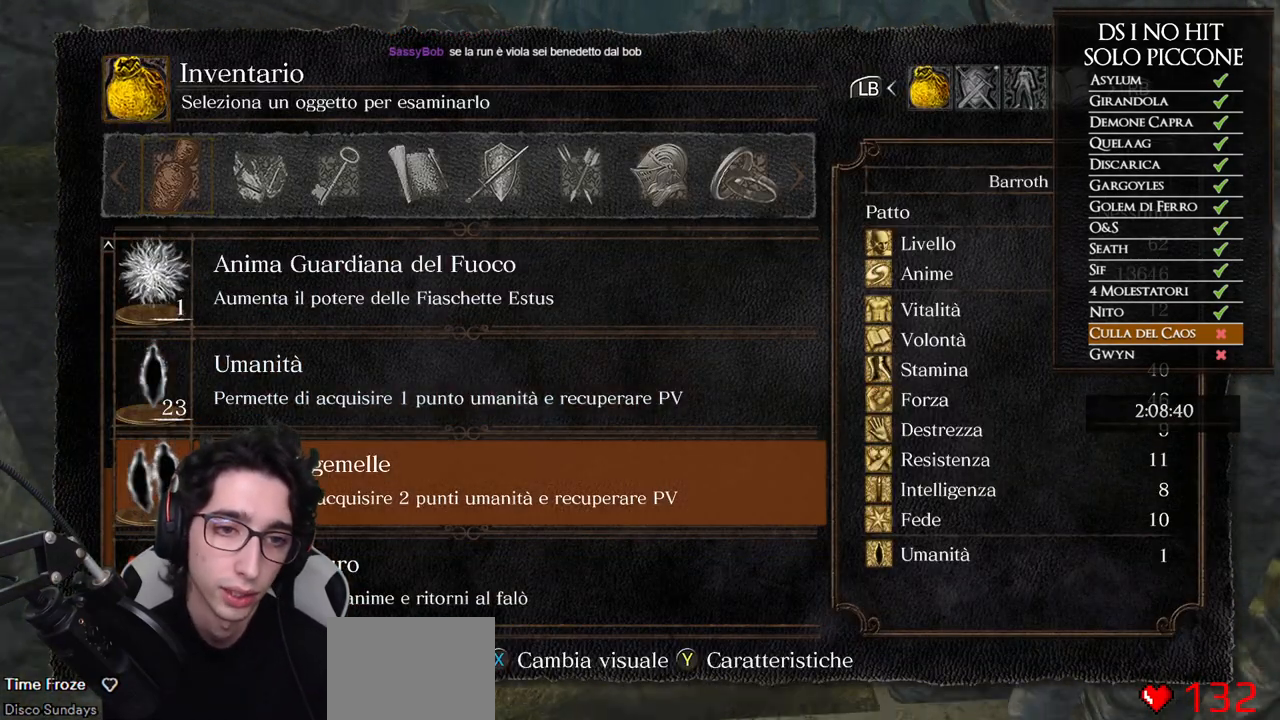
{"buttons": [], "left_stick": "center", "right_stick": "center", "events": []}
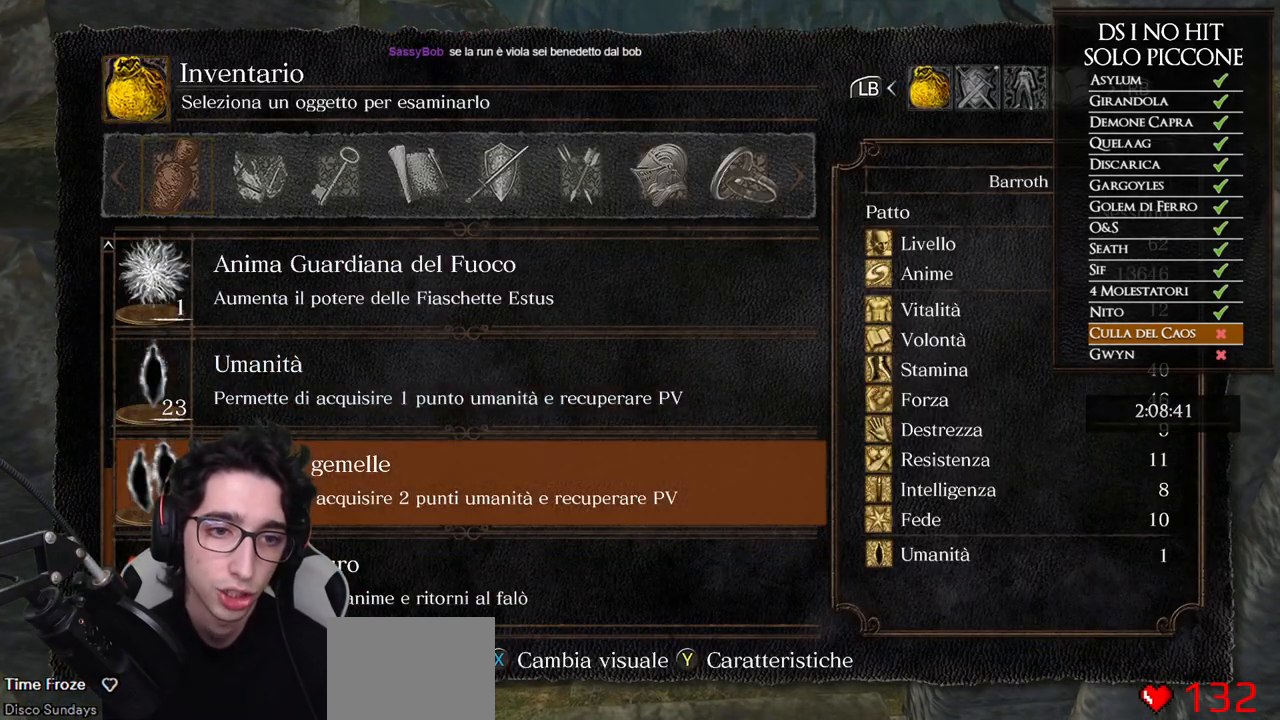
{"buttons": ["DPAD_UP"], "left_stick": "center", "right_stick": "center", "events": [[83, "left_stick", "up"], [250, "left_stick", "center"], [350, "DPAD_UP", "down"], [433, "DPAD_UP", "up"], [500, "DPAD_UP", "down"]]}
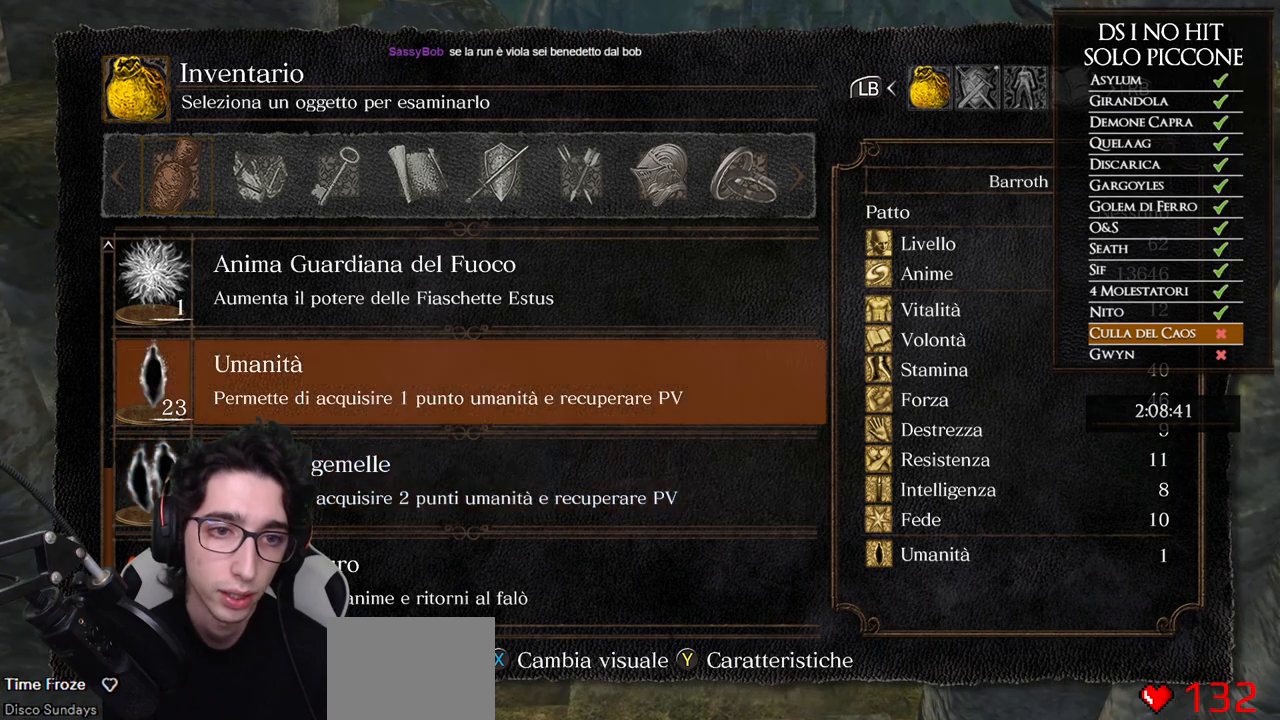
{"buttons": [], "left_stick": "up", "right_stick": "center", "events": [[83, "DPAD_UP", "up"], [433, "left_stick", "up"]]}
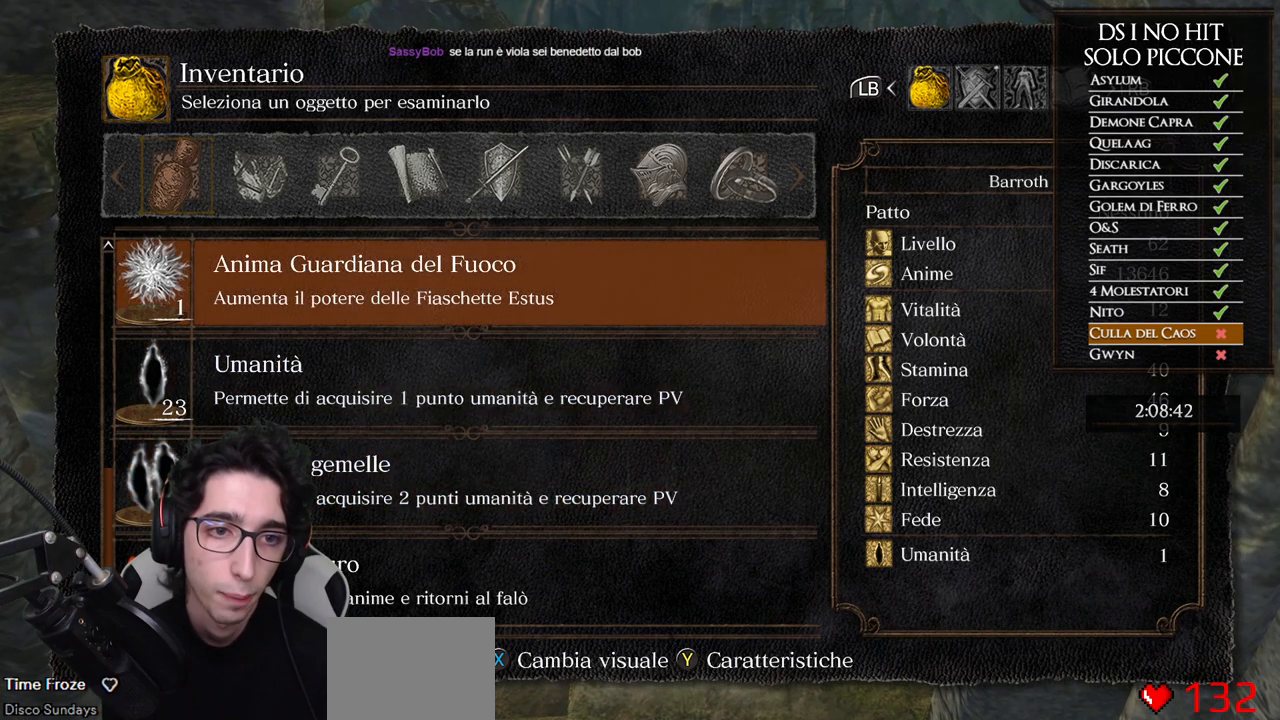
{"buttons": [], "left_stick": "up", "right_stick": "center", "events": []}
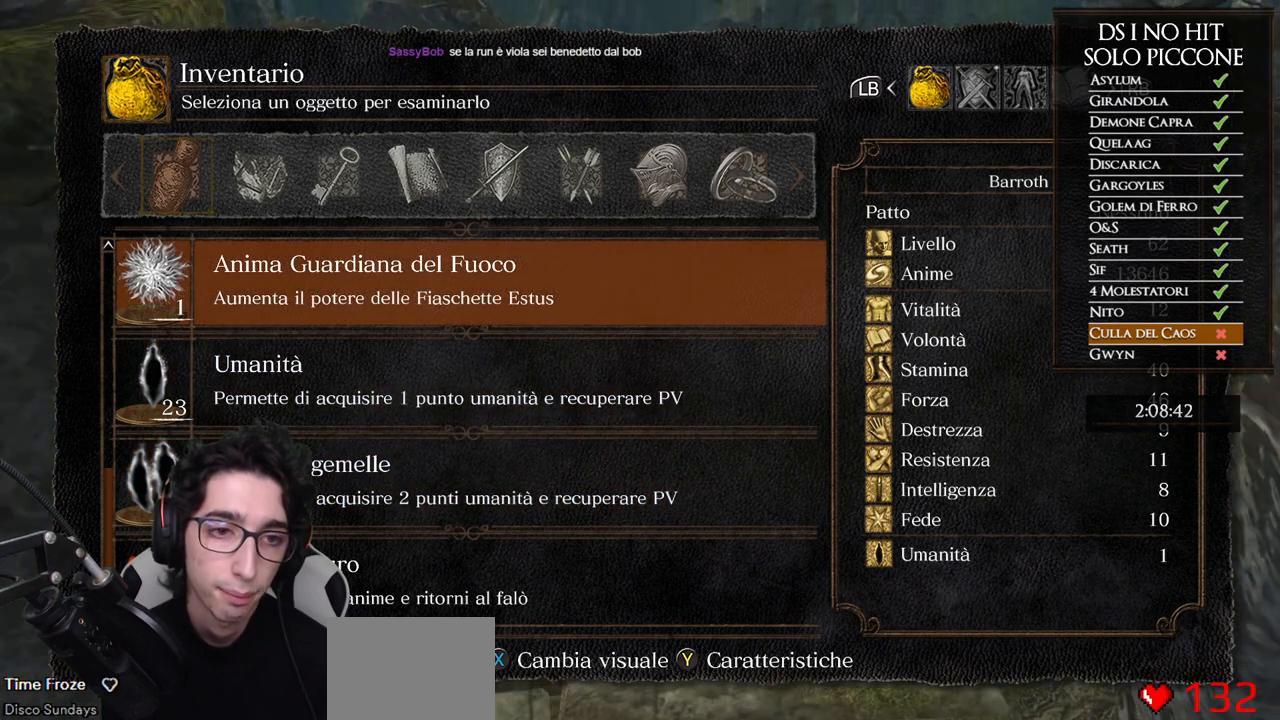
{"buttons": [], "left_stick": "up", "right_stick": "center", "events": [[133, "left_stick", "right"], [250, "left_stick", "down"], [383, "left_stick", "up-left"], [483, "left_stick", "up"]]}
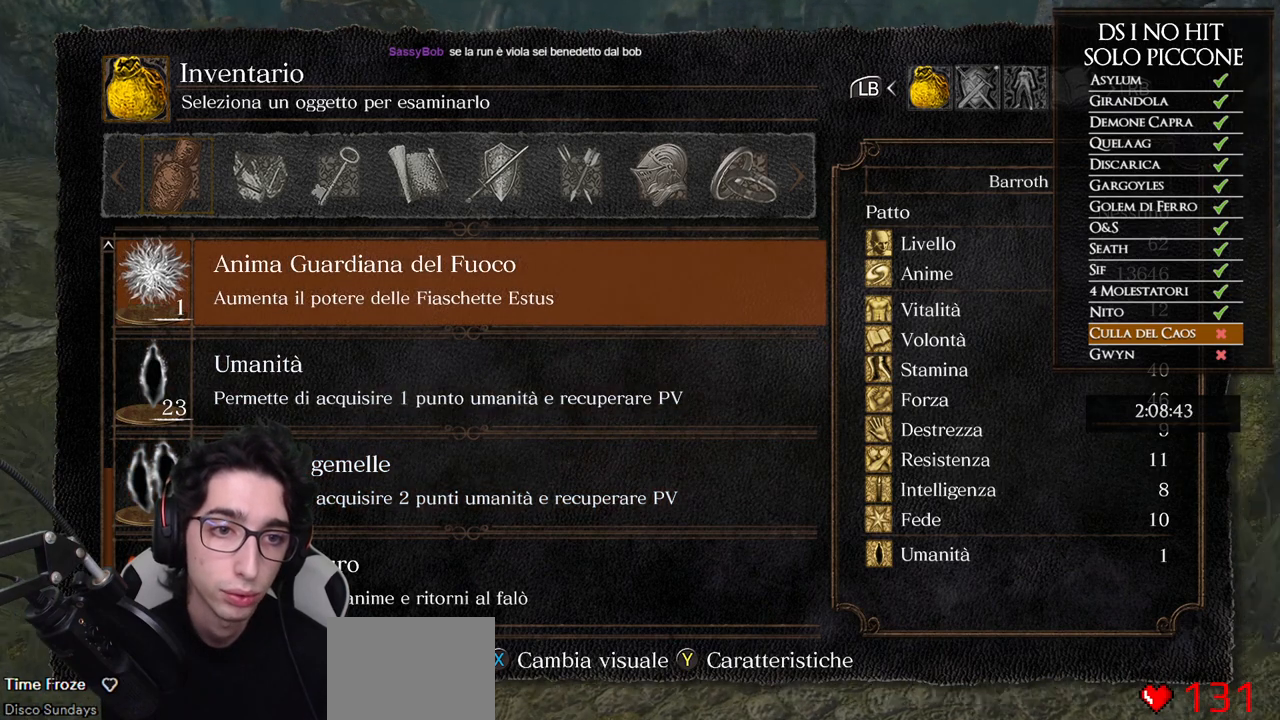
{"buttons": [], "left_stick": "center", "right_stick": "center", "events": [[317, "left_stick", "center"]]}
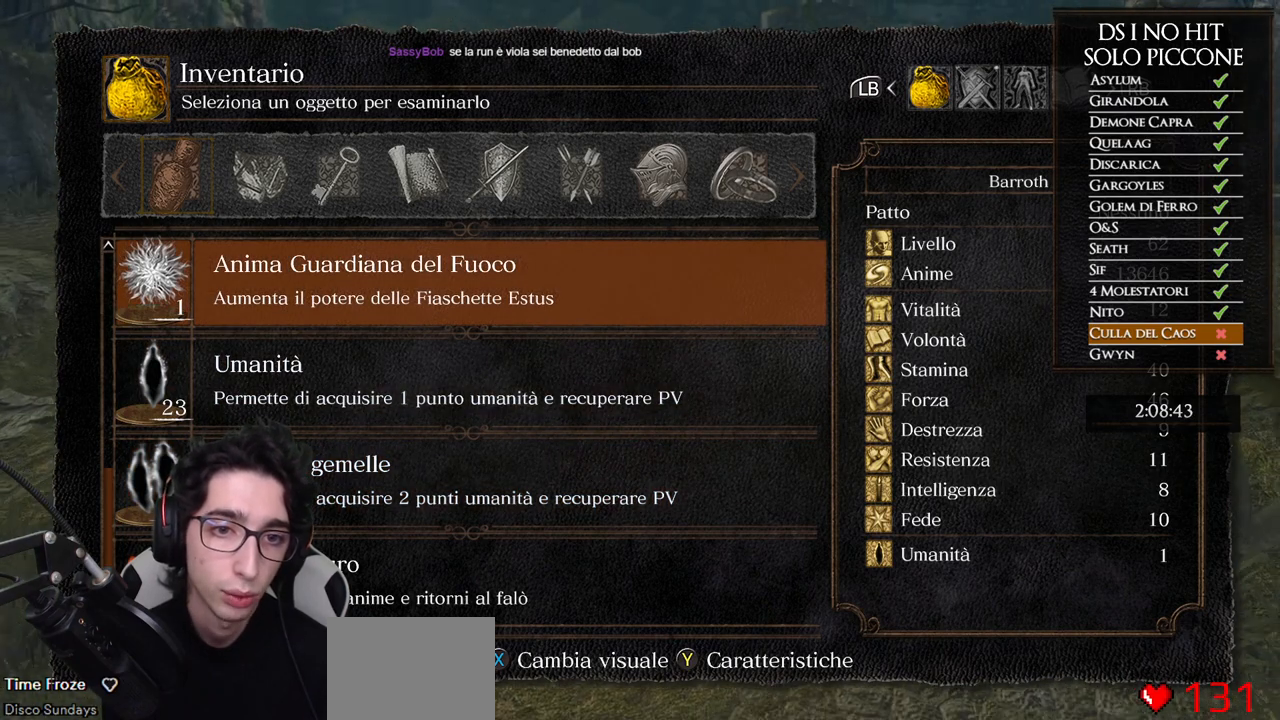
{"buttons": [], "left_stick": "center", "right_stick": "center", "events": []}
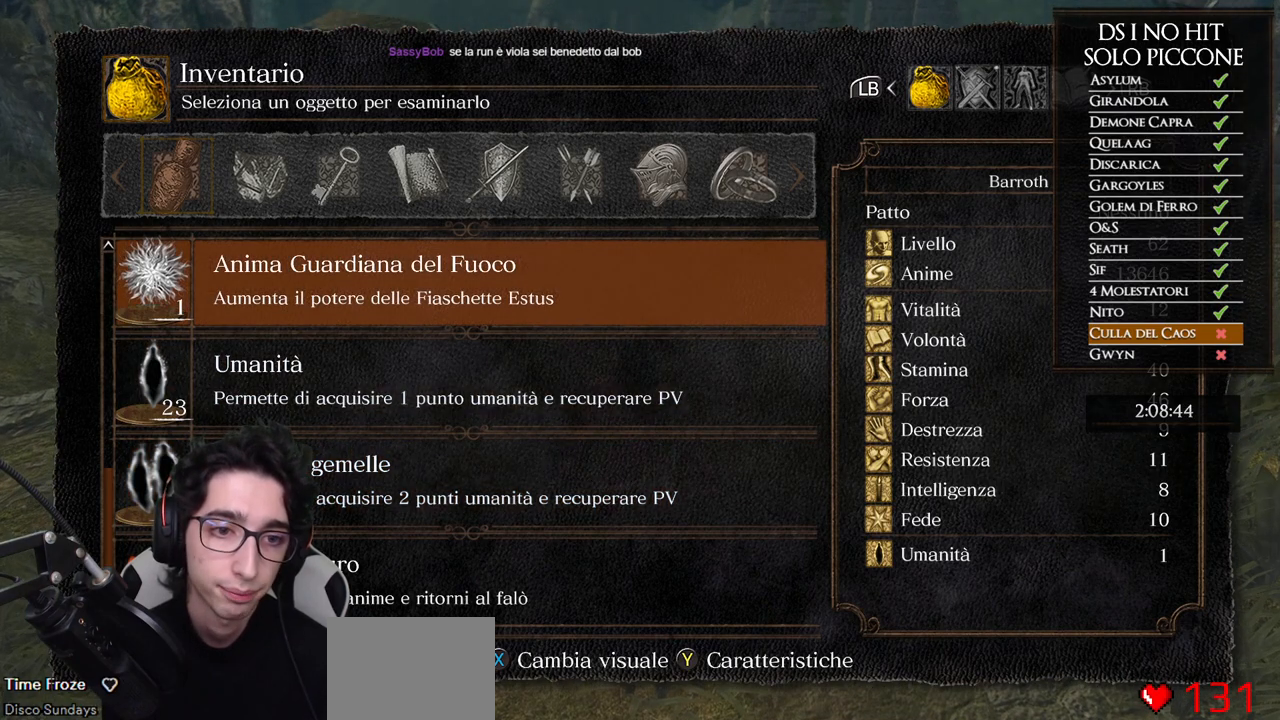
{"buttons": ["DPAD_DOWN"], "left_stick": "center", "right_stick": "center", "events": [[483, "DPAD_DOWN", "down"]]}
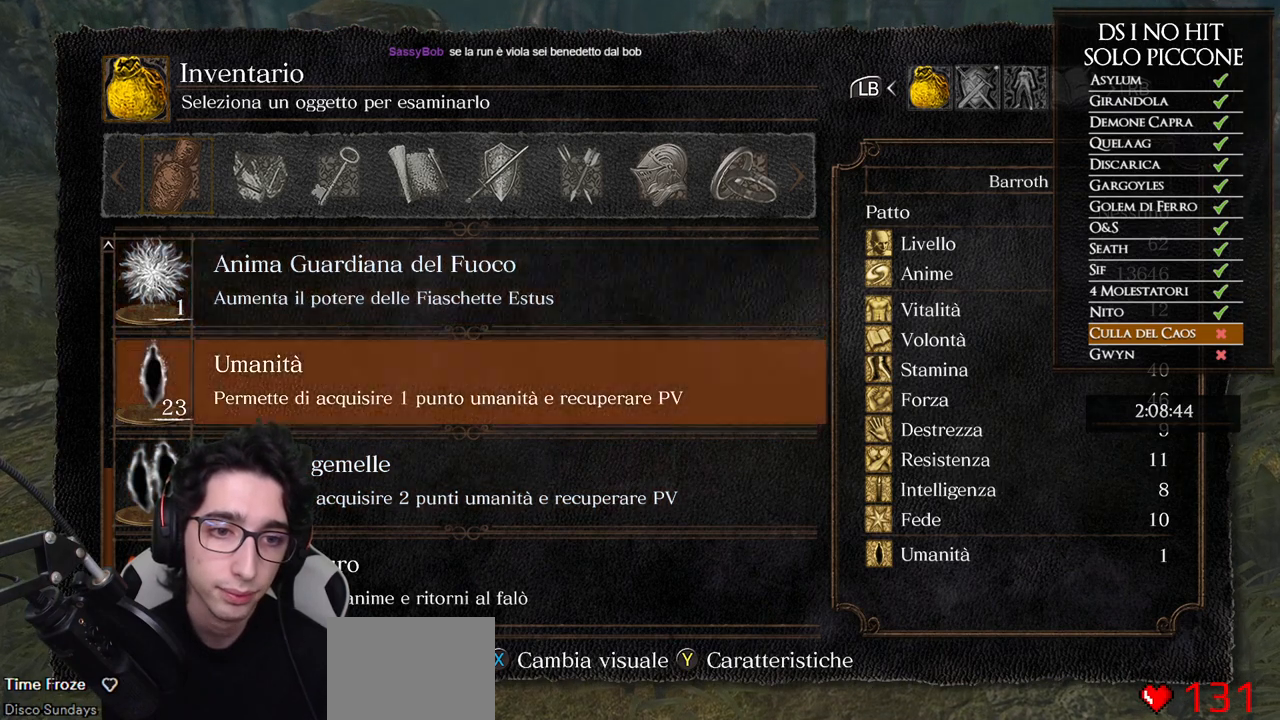
{"buttons": [], "left_stick": "center", "right_stick": "center", "events": [[117, "DPAD_DOWN", "up"]]}